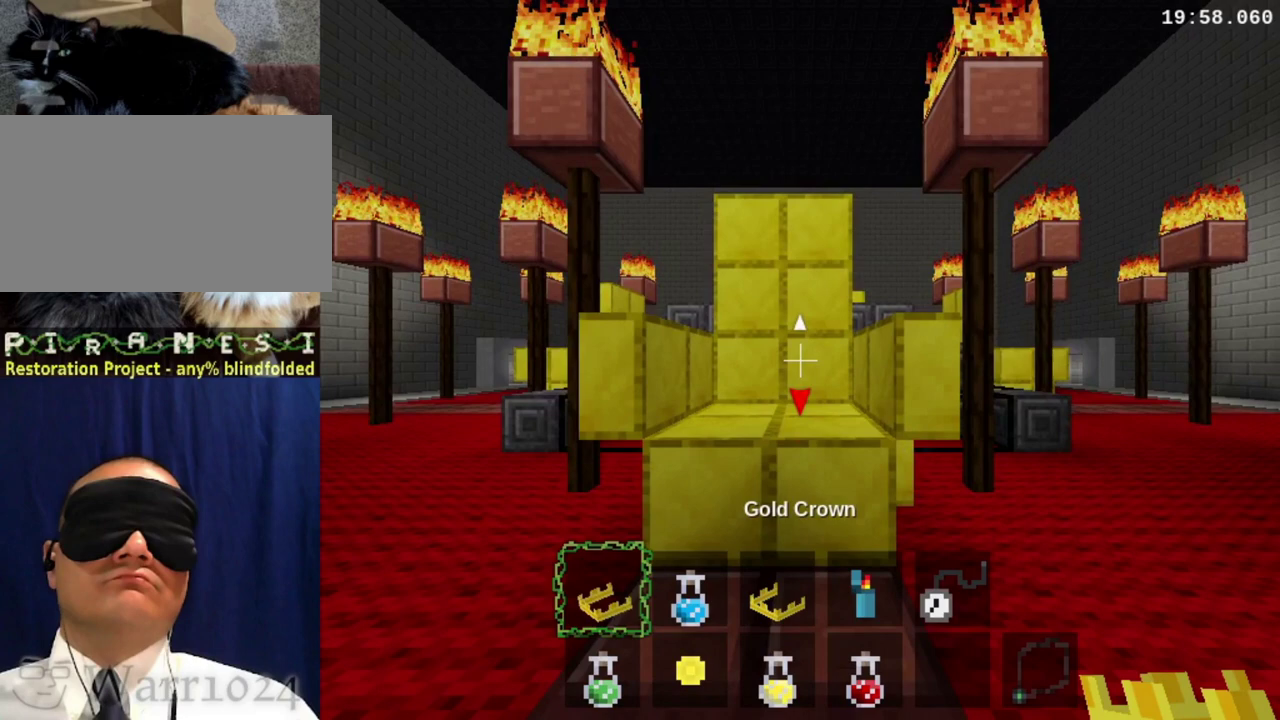
Gameplay with a controller (Xbox layout); each line is a JSON object with the inputs held at the frame after it. "events" lists button and stick changes between this image and that frame as [ms after this image, input, new state], when the widget could be followed in between. This overlay highlights the sticks when they move; stick clicks (L3 R3) are not distinguishable. Not read: L1 L2 L3 R1 R2 R3 left_stick.
{"buttons": [], "right_stick": "center", "events": []}
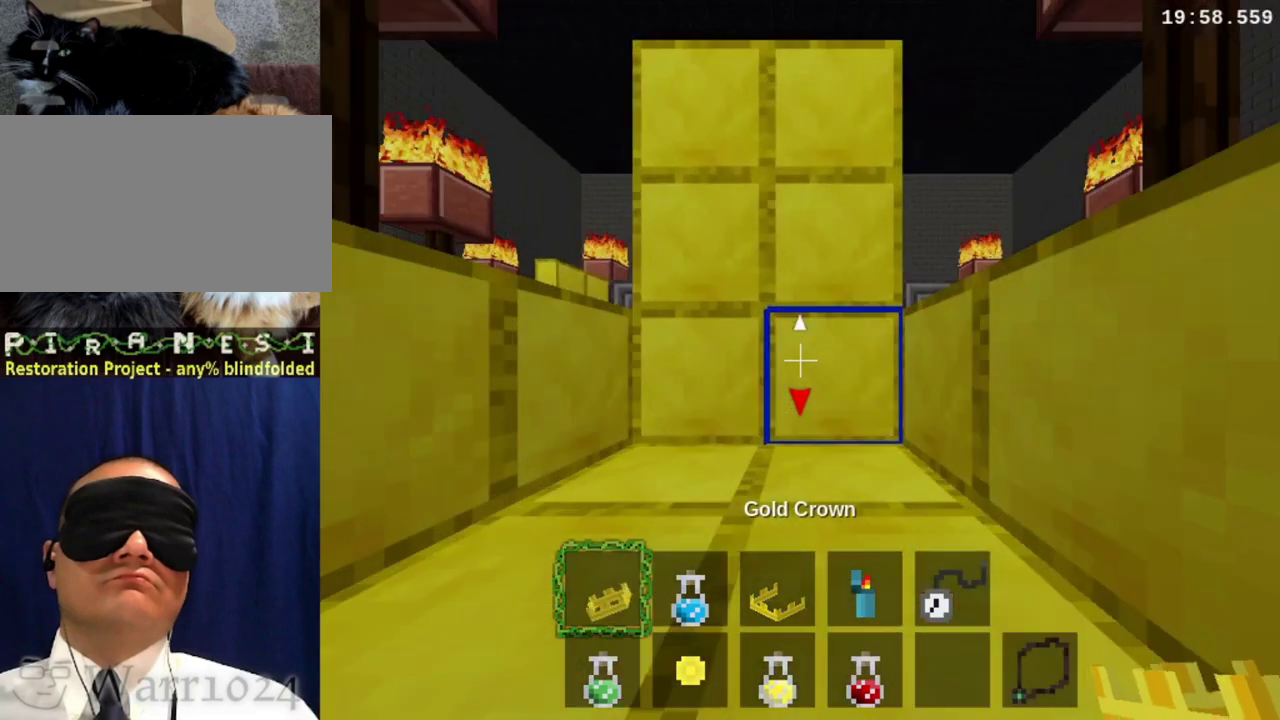
{"buttons": [], "right_stick": "center", "events": []}
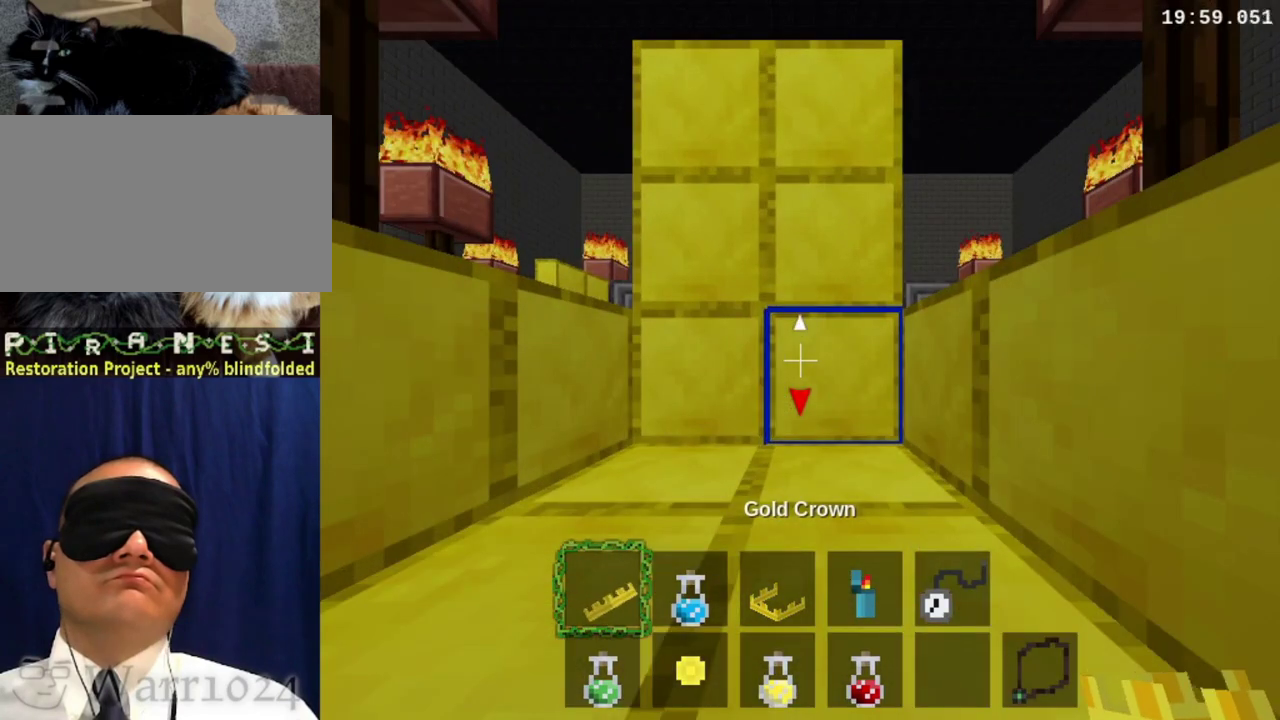
{"buttons": [], "right_stick": "center", "events": []}
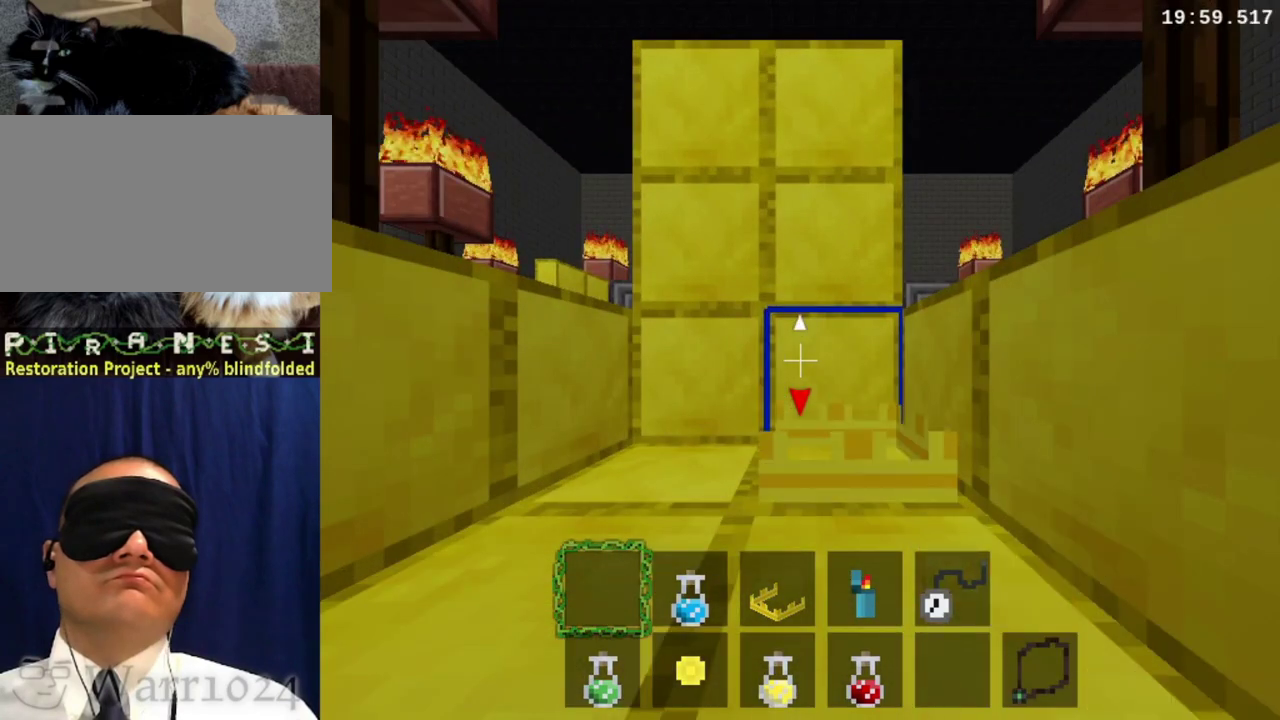
{"buttons": [], "right_stick": "center", "events": []}
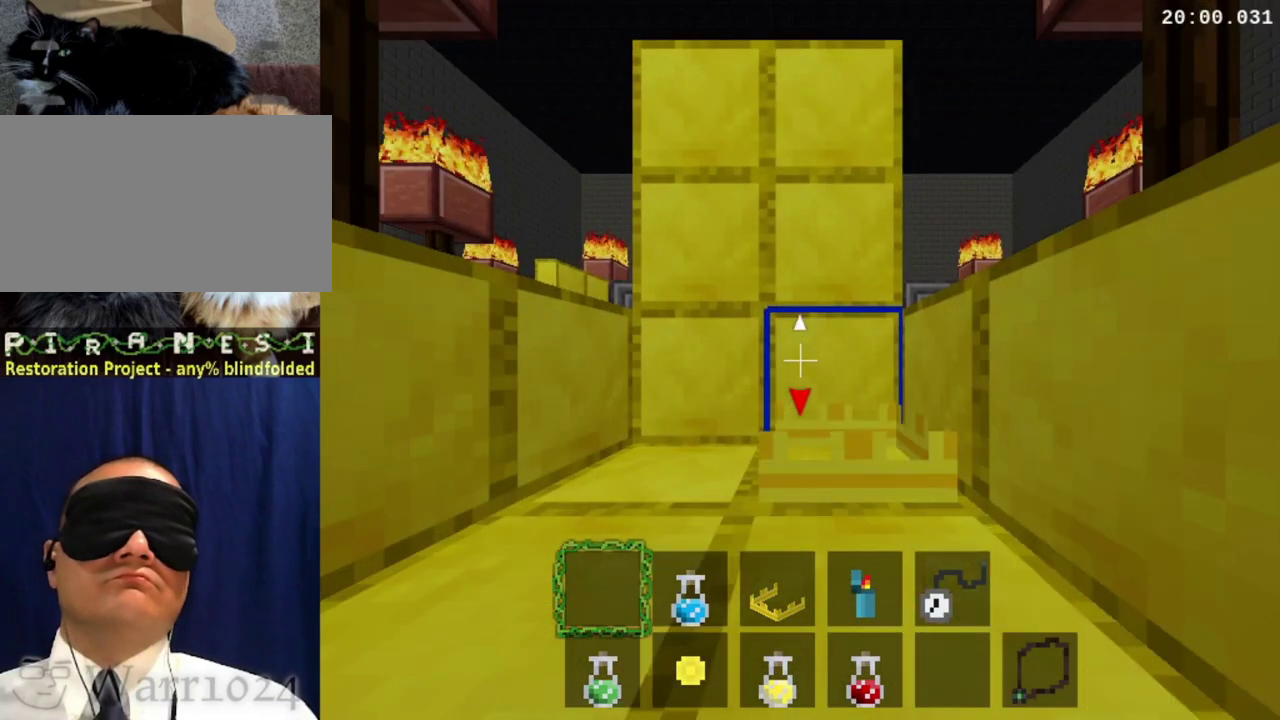
{"buttons": [], "right_stick": "center", "events": []}
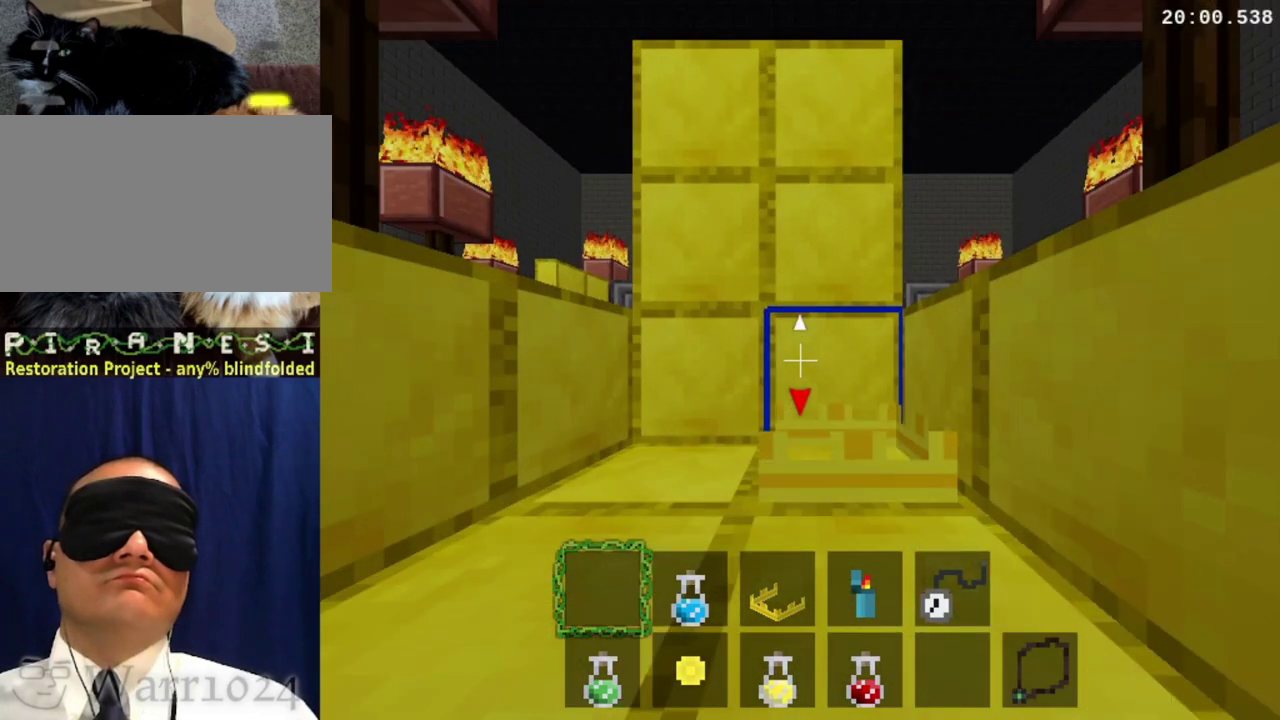
{"buttons": [], "right_stick": "center", "events": []}
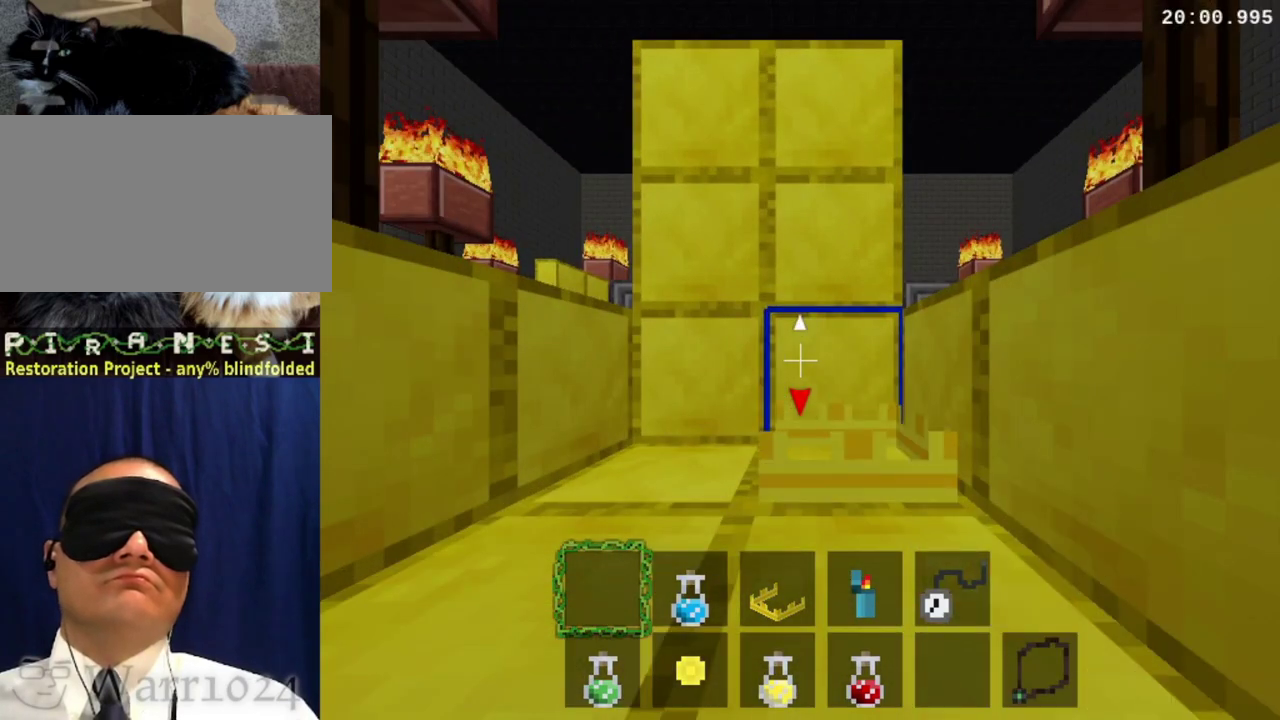
{"buttons": [], "right_stick": "center", "events": []}
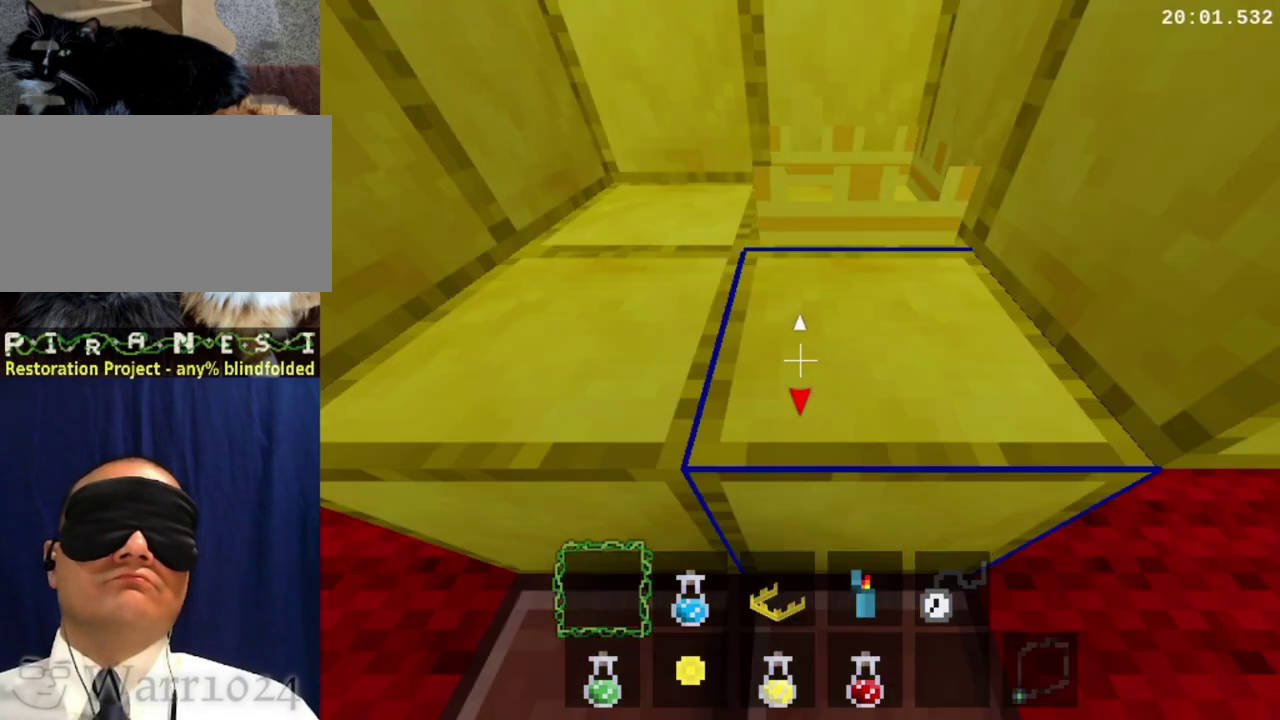
{"buttons": [], "right_stick": "center", "events": []}
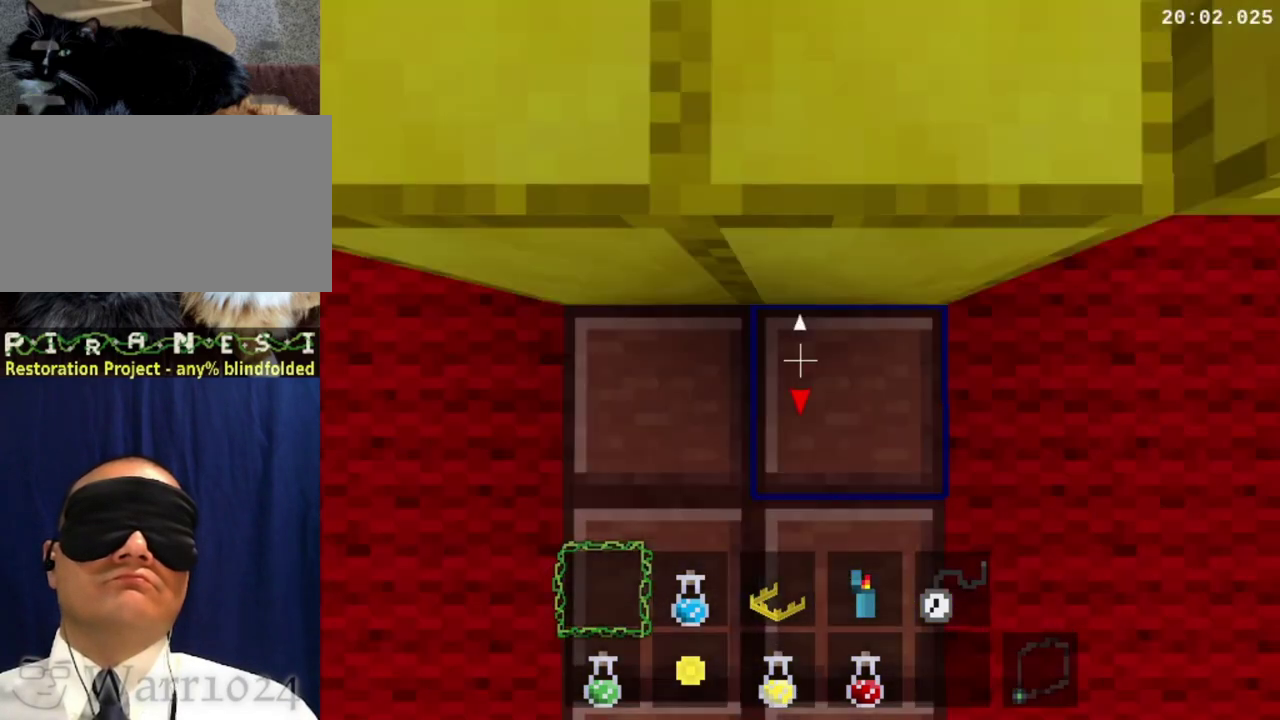
{"buttons": [], "right_stick": "center", "events": []}
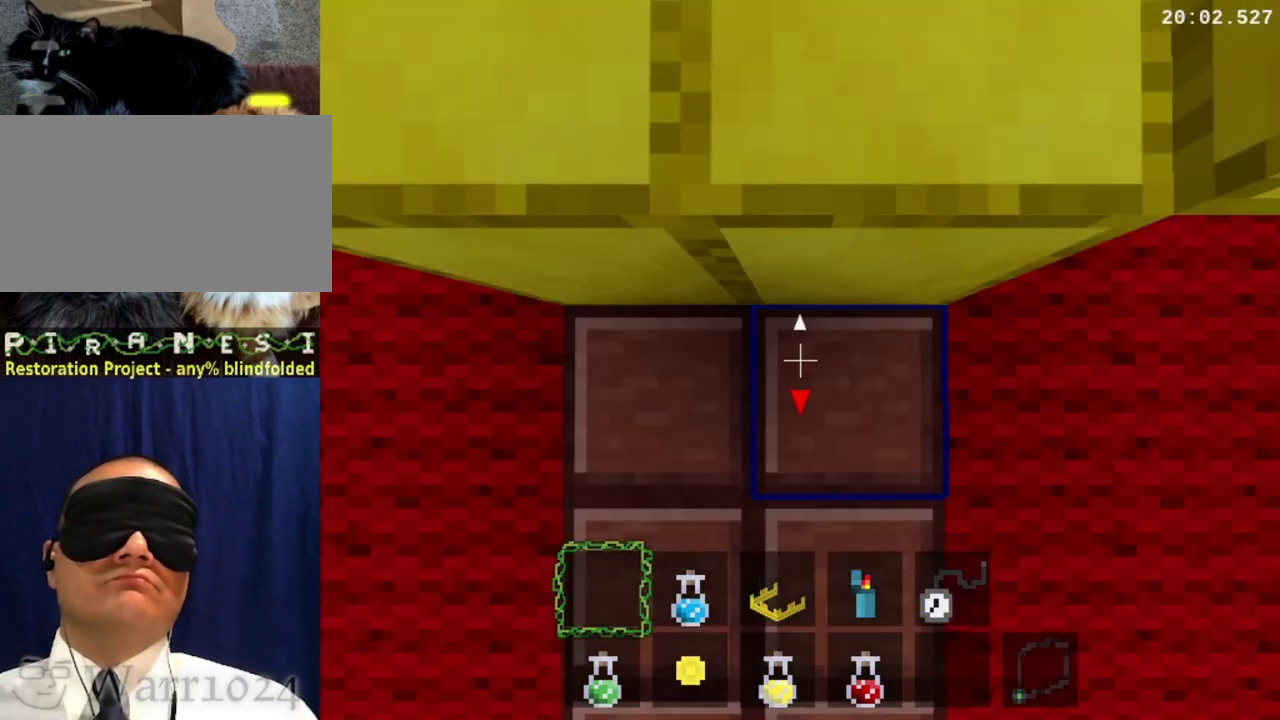
{"buttons": [], "right_stick": "center", "events": [[100, "Y", "down"], [233, "Y", "up"], [367, "Y", "down"], [467, "Y", "up"]]}
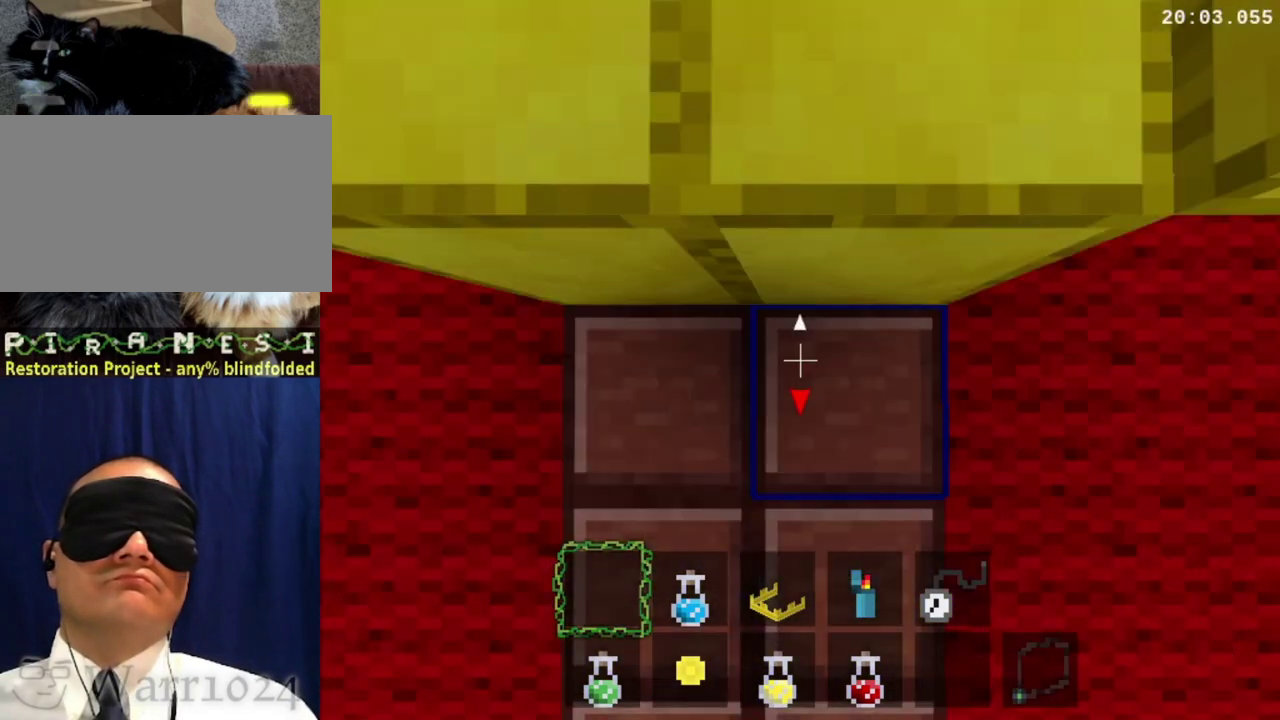
{"buttons": ["Y"], "right_stick": "center", "events": [[67, "Y", "down"], [133, "Y", "up"], [267, "Y", "down"], [367, "Y", "up"], [467, "Y", "down"]]}
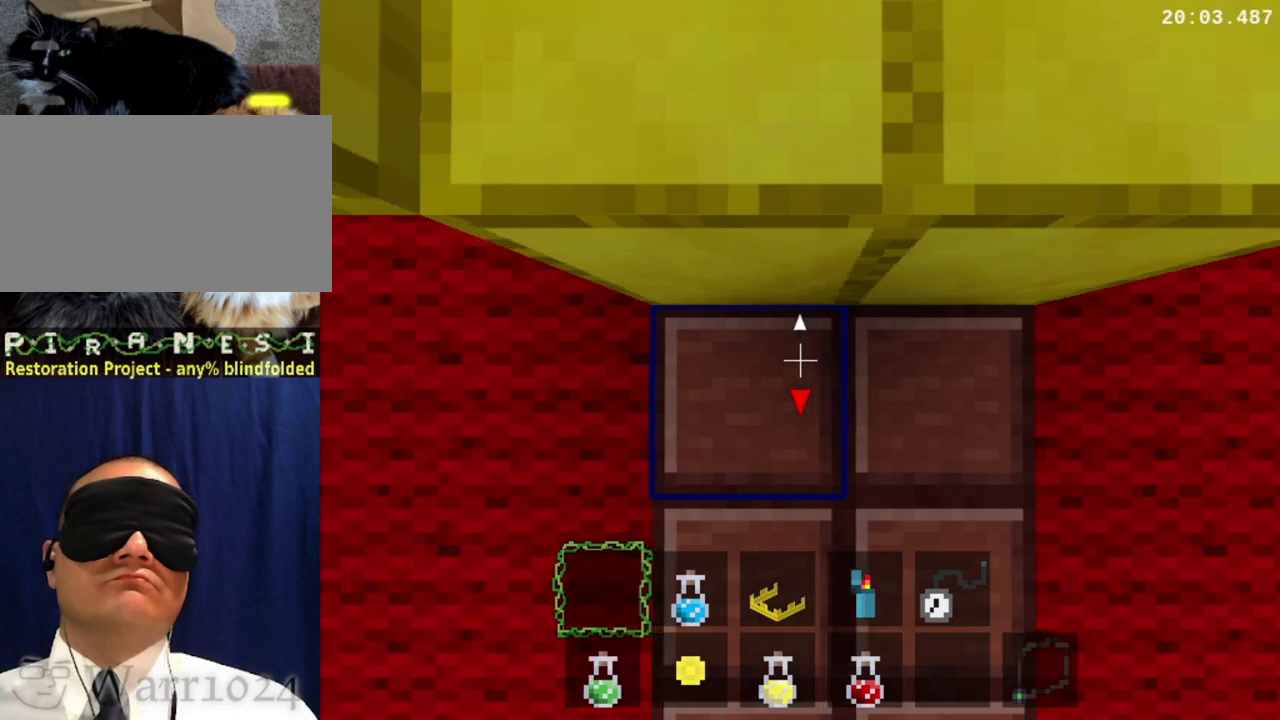
{"buttons": ["Y"], "right_stick": "center"}
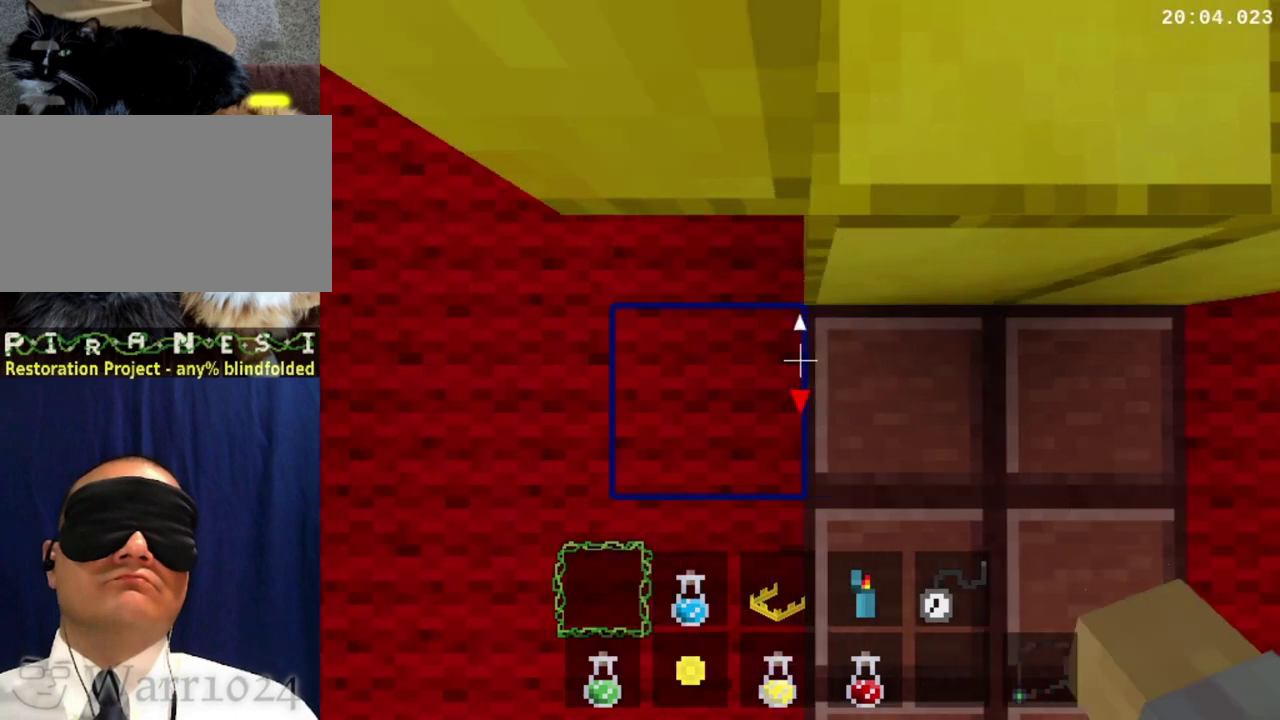
{"buttons": ["Y"], "right_stick": "center"}
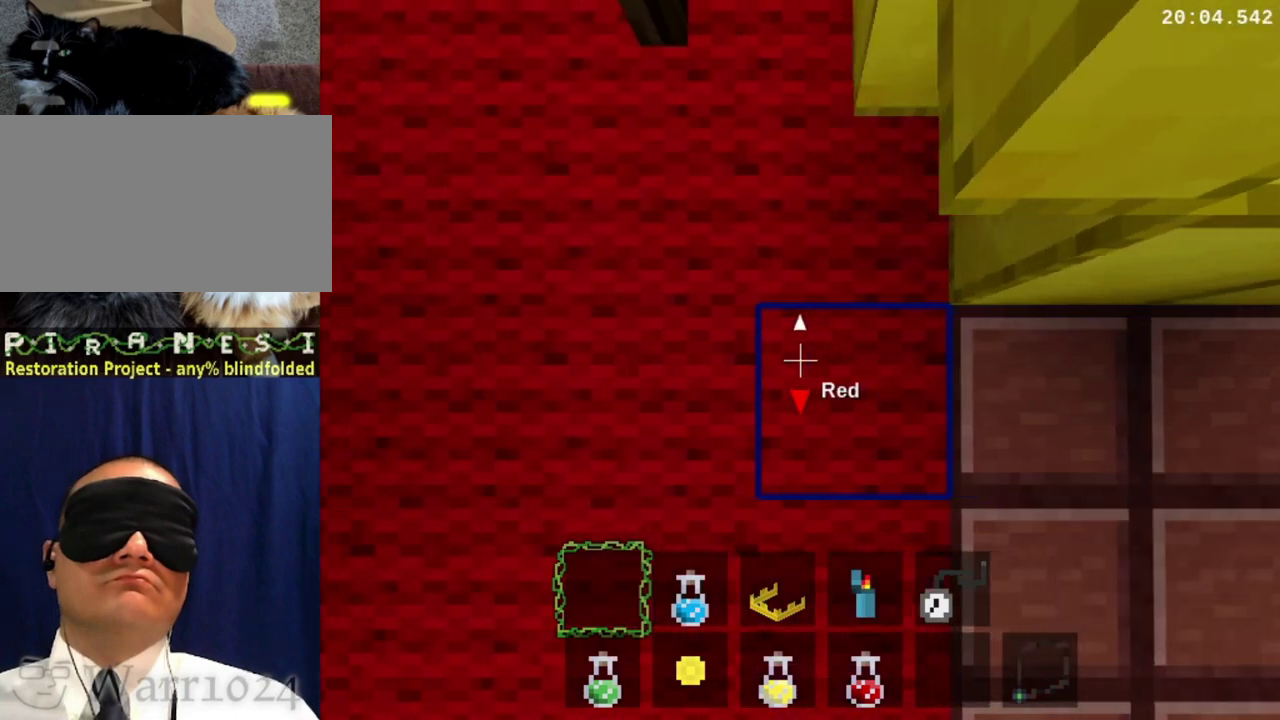
{"buttons": [], "right_stick": "center", "events": [[267, "Y", "up"], [367, "Y", "down"], [500, "Y", "up"]]}
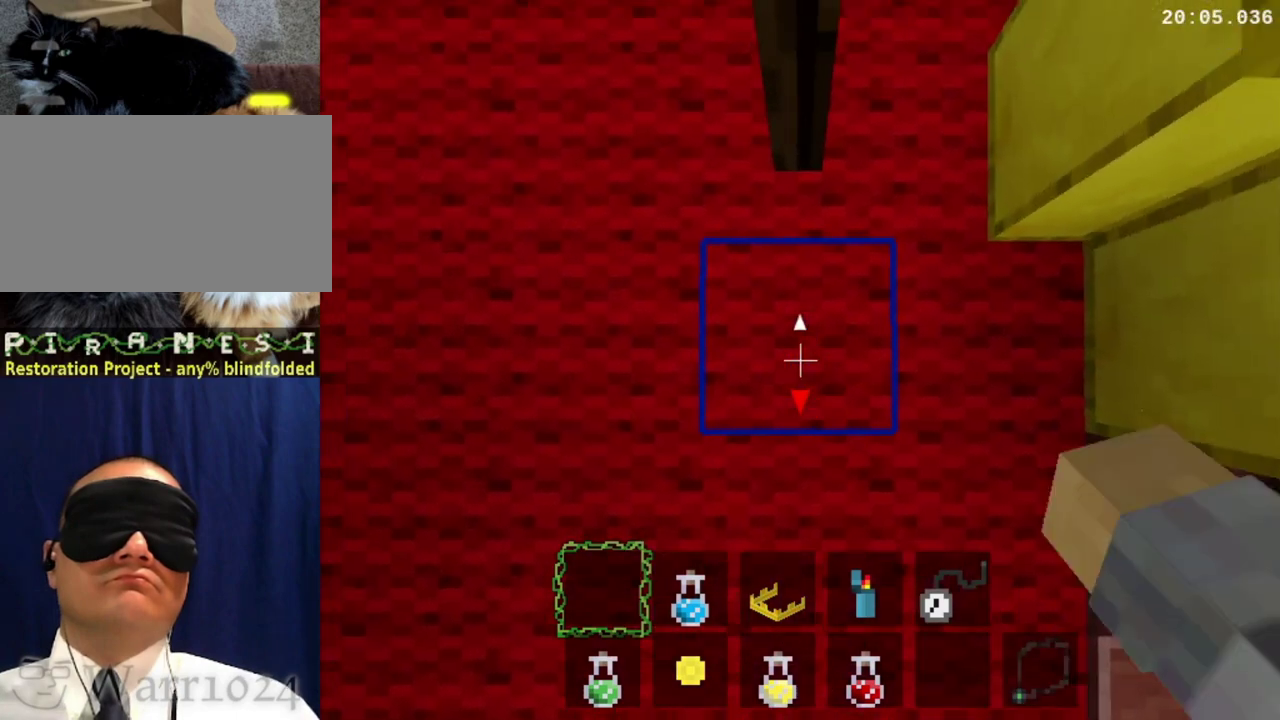
{"buttons": ["Y"], "right_stick": "center", "events": [[200, "Y", "down"], [333, "Y", "up"], [433, "Y", "down"]]}
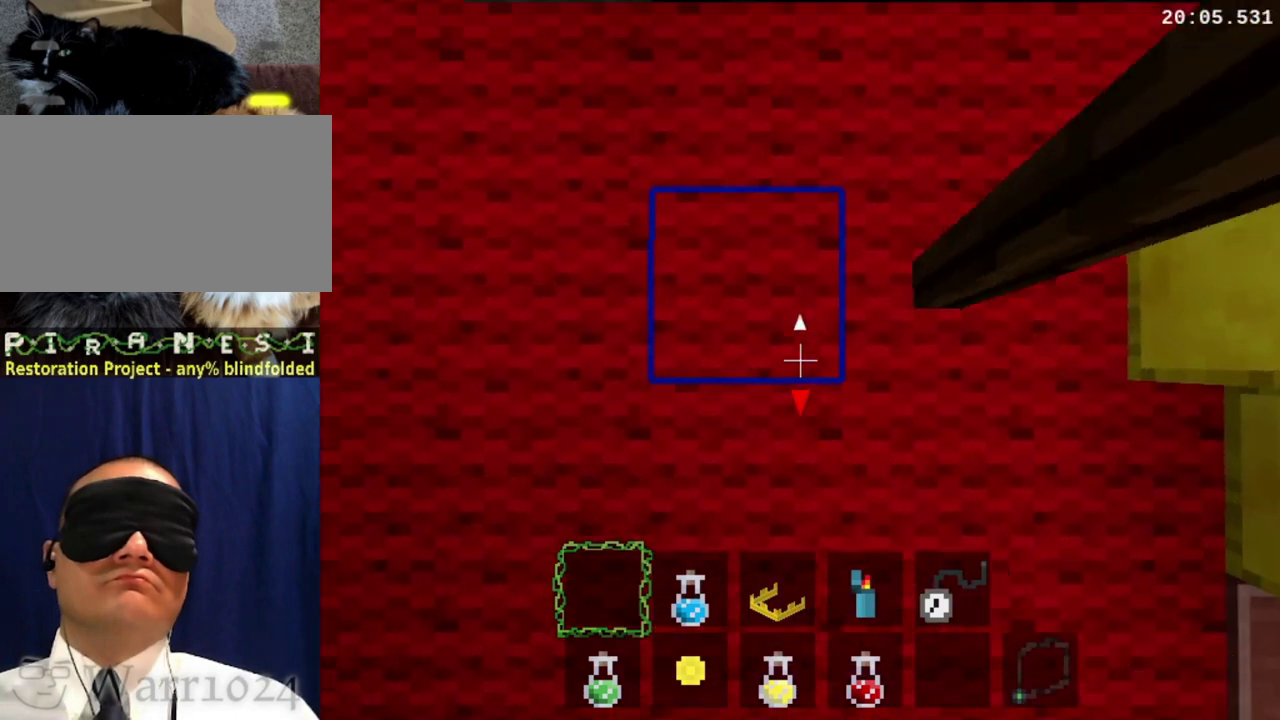
{"buttons": ["Y"], "right_stick": "center", "events": [[33, "Y", "up"], [133, "Y", "down"], [200, "Y", "up"], [367, "Y", "down"]]}